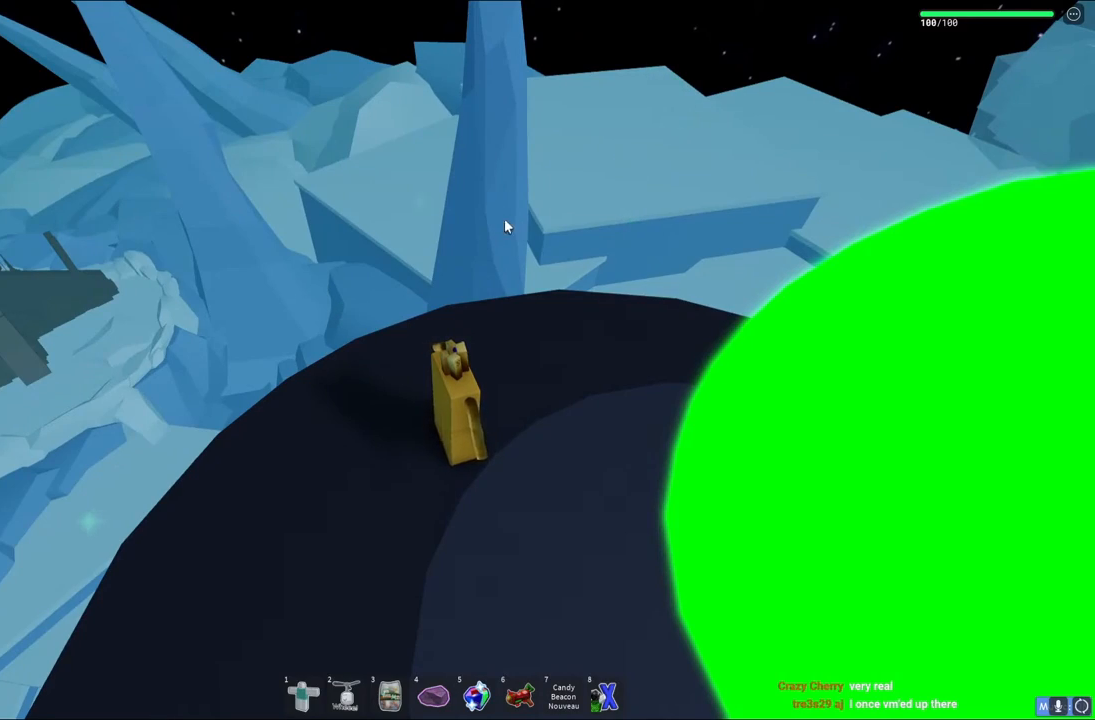
Gameplay with keyboard; each line is a JSON object with the keys held at the frame after it. "events" lists presses ("down") and releases ("up") of "a", "ctrl", "d", "e", "q", "s", "shift", "space" and "w" between this image and that frame as [ms after this image, input, new state], when the widget could be followed in between. No other keys are recorded. Mouse input is not recorded.
{"keys": ["shift"], "events": [[450, "shift", "down"]]}
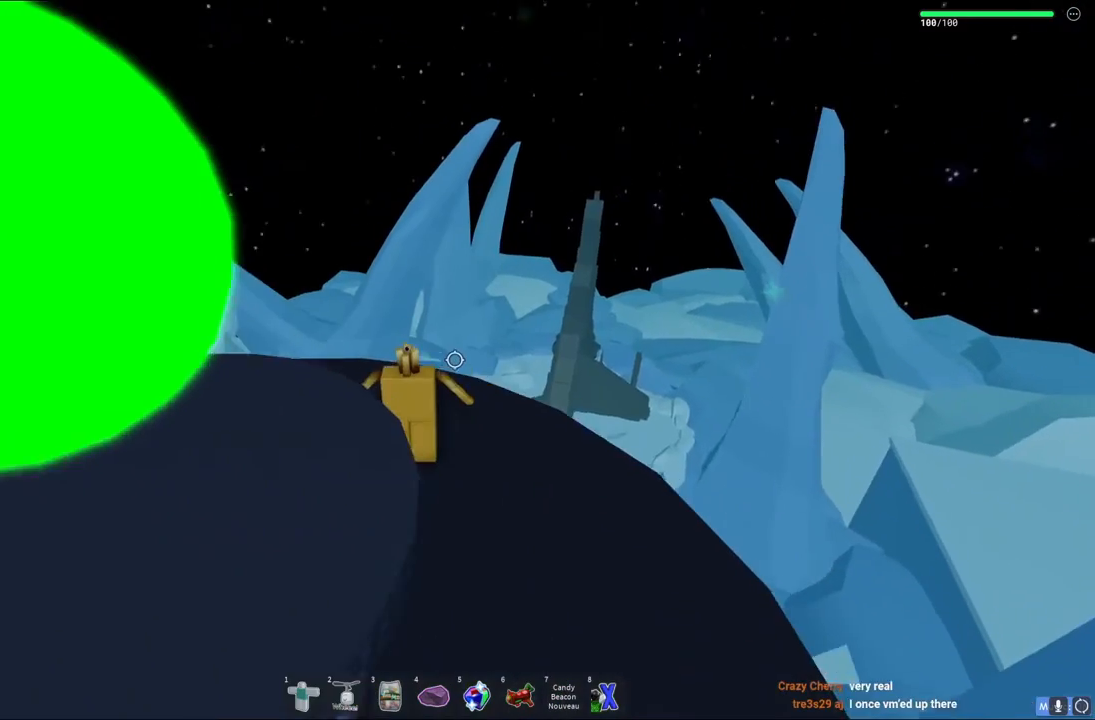
{"keys": ["w"], "events": [[133, "shift", "up"], [483, "w", "down"]]}
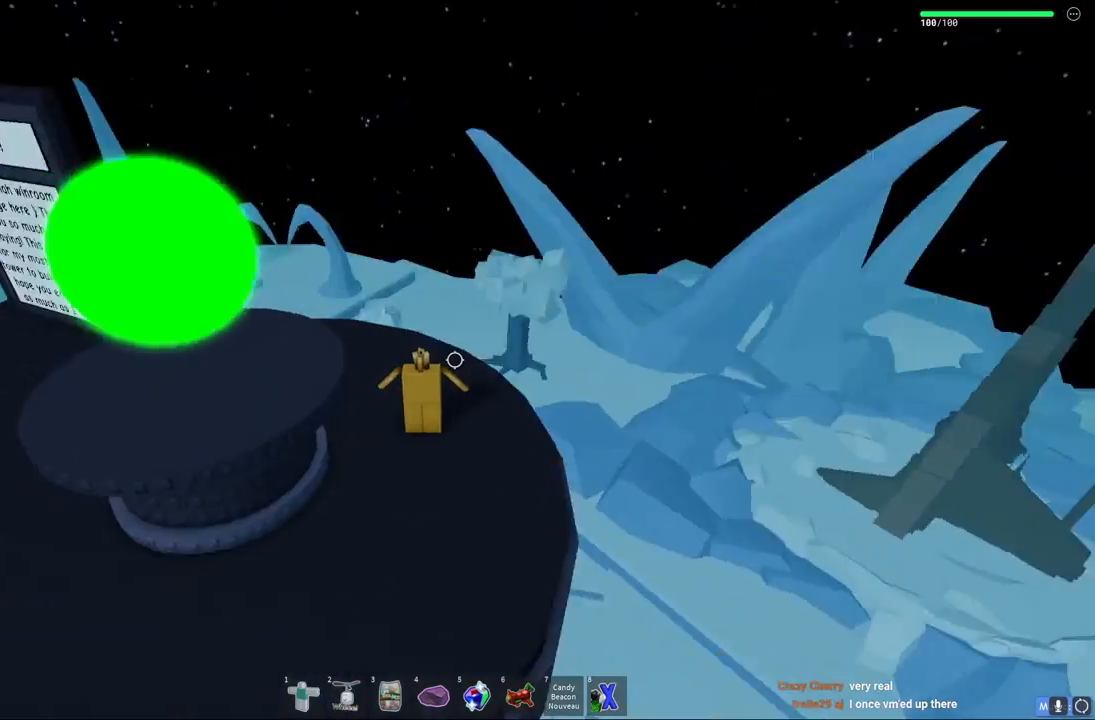
{"keys": ["a", "w"], "events": [[433, "a", "down"]]}
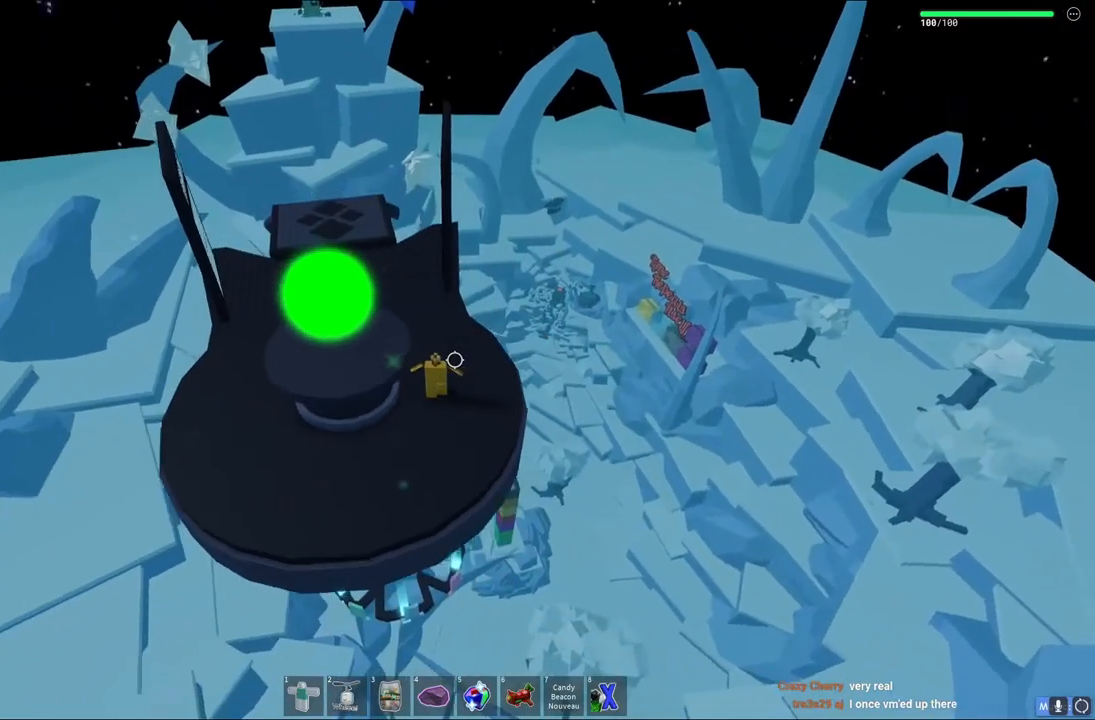
{"keys": ["w"], "events": [[67, "a", "up"]]}
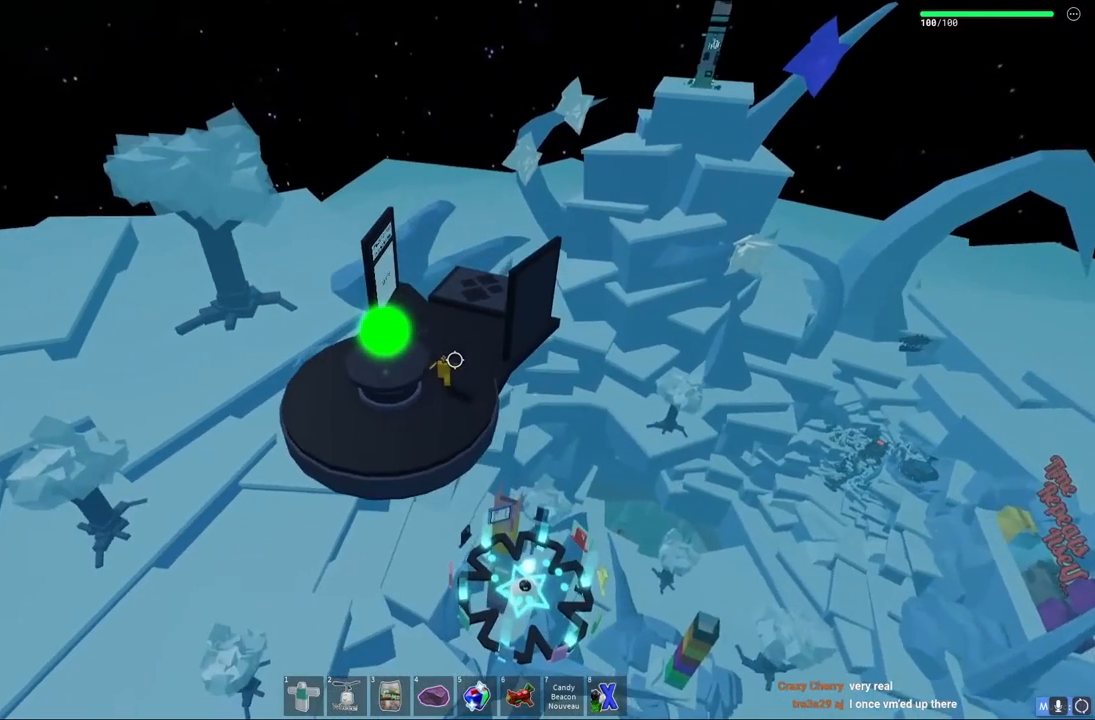
{"keys": ["a", "w"], "events": [[133, "a", "down"]]}
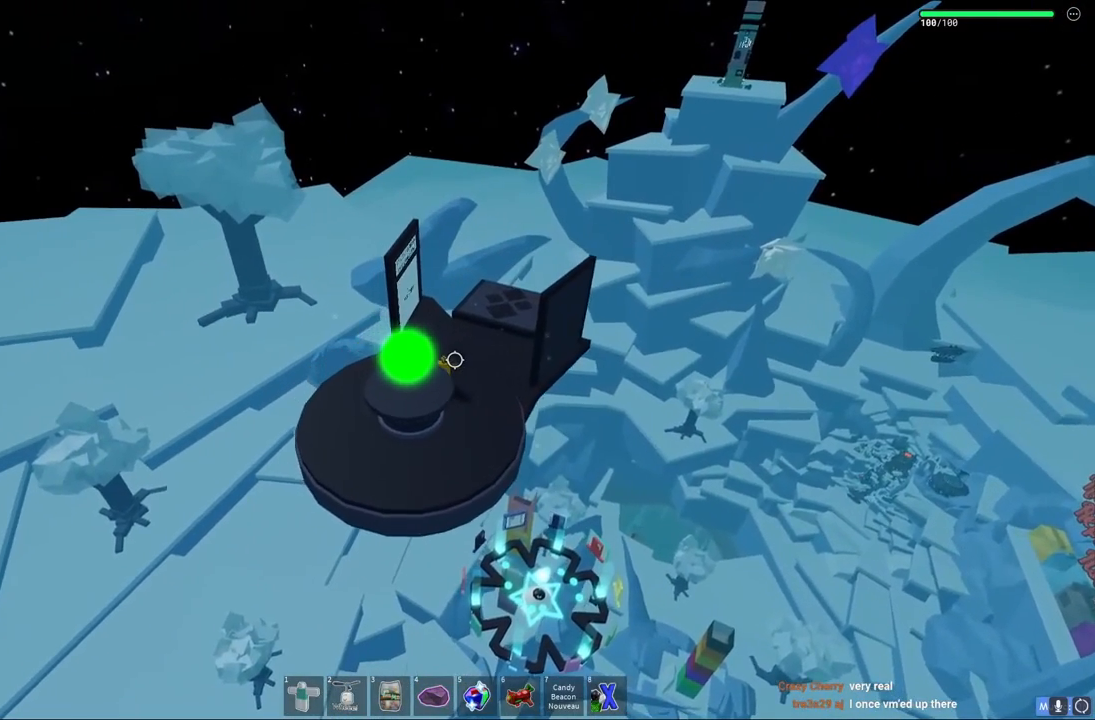
{"keys": [], "events": [[167, "a", "up"], [217, "w", "up"]]}
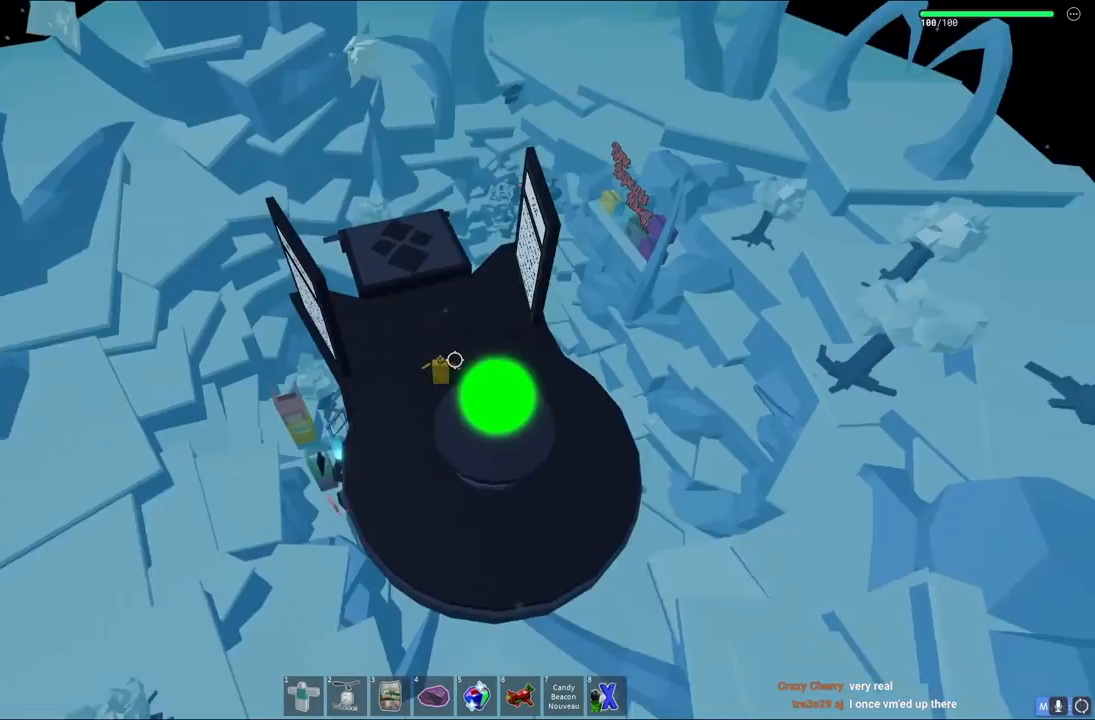
{"keys": ["s"], "events": [[100, "s", "down"]]}
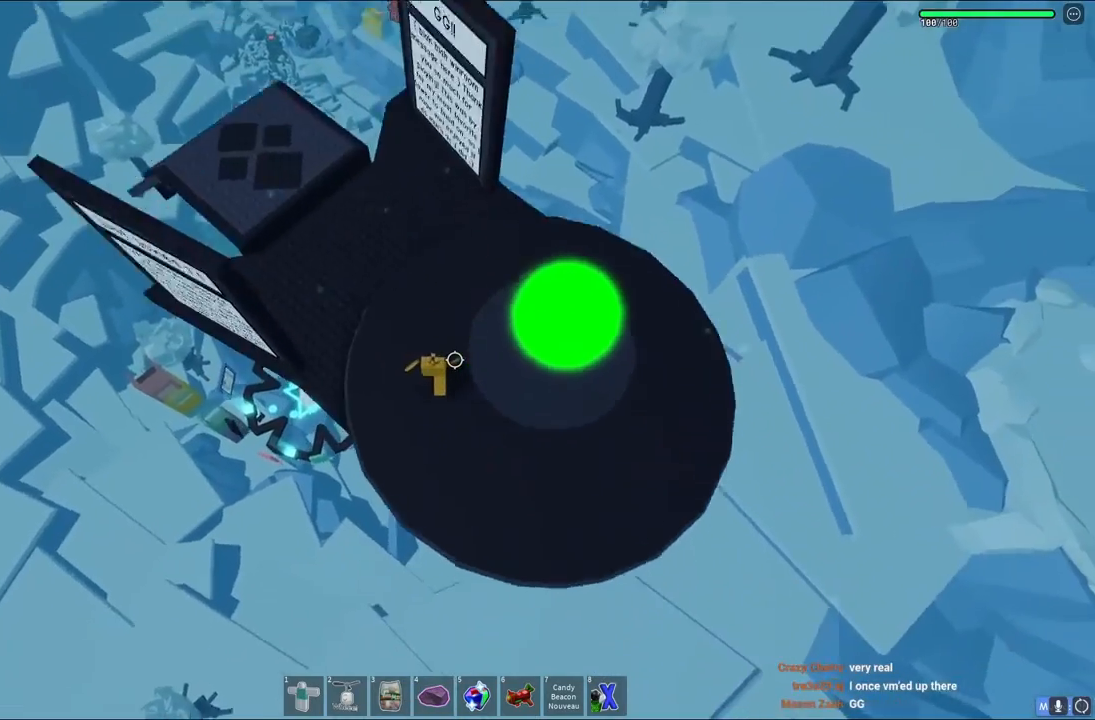
{"keys": [], "events": [[200, "s", "up"]]}
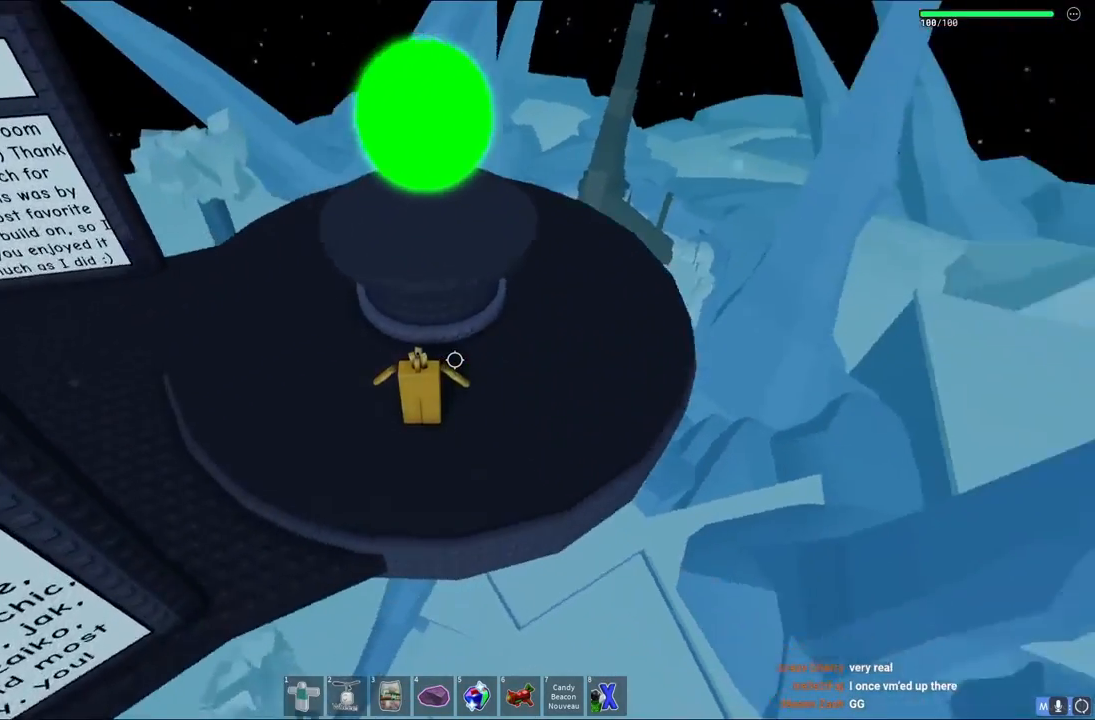
{"keys": ["d", "w"], "events": [[33, "d", "down"], [267, "space", "down"], [317, "w", "down"], [367, "space", "up"]]}
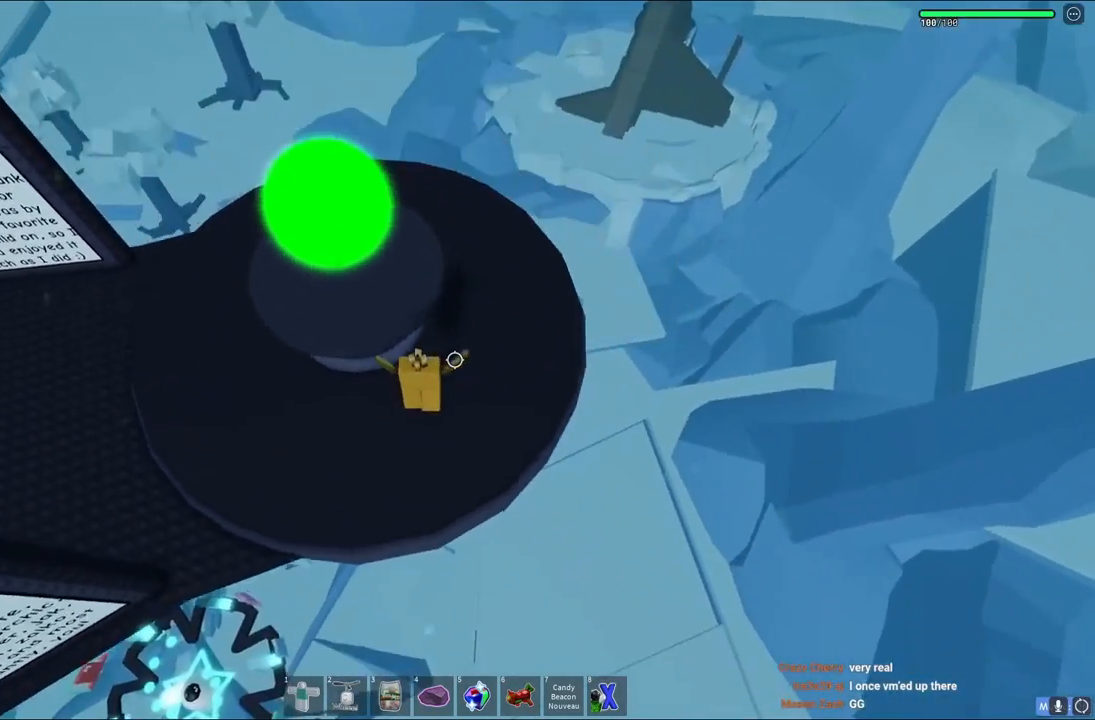
{"keys": ["w"], "events": [[117, "shift", "down"], [233, "shift", "up"], [500, "d", "up"]]}
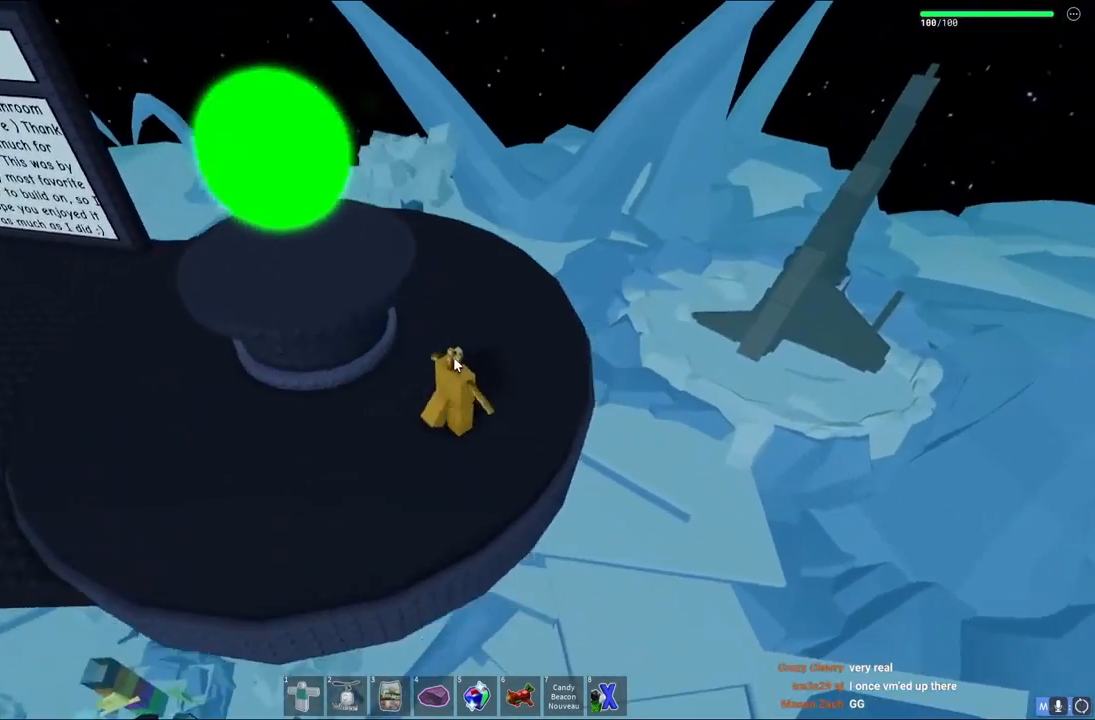
{"keys": ["space", "w"], "events": [[17, "space", "down"]]}
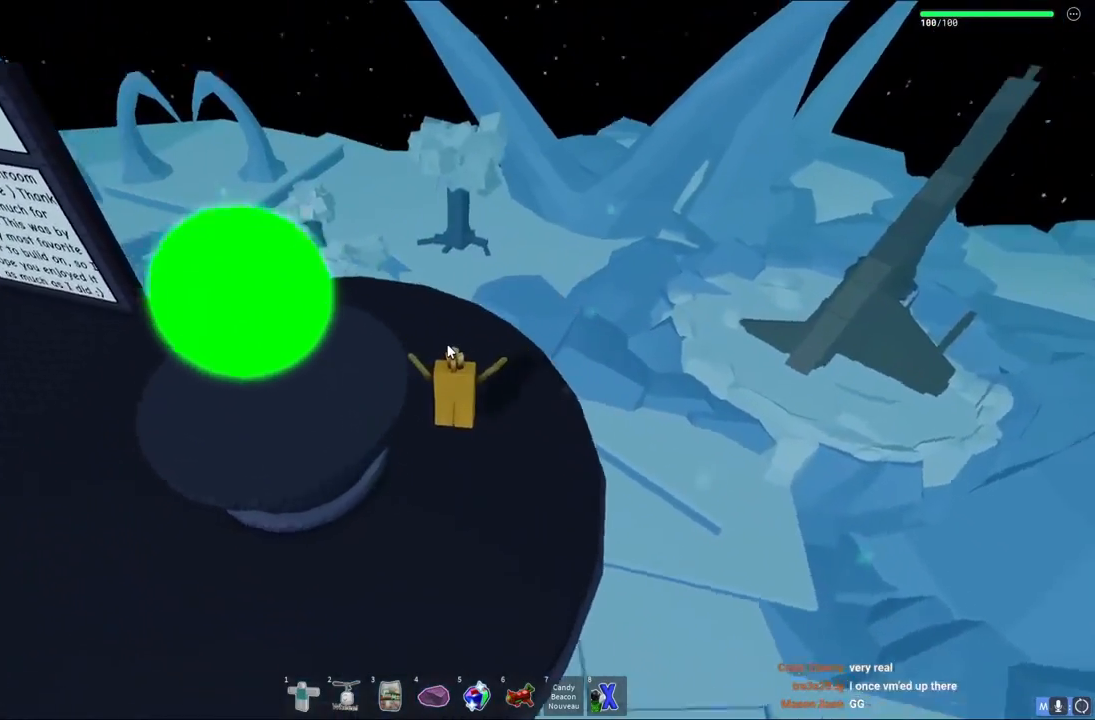
{"keys": ["space", "w"], "events": []}
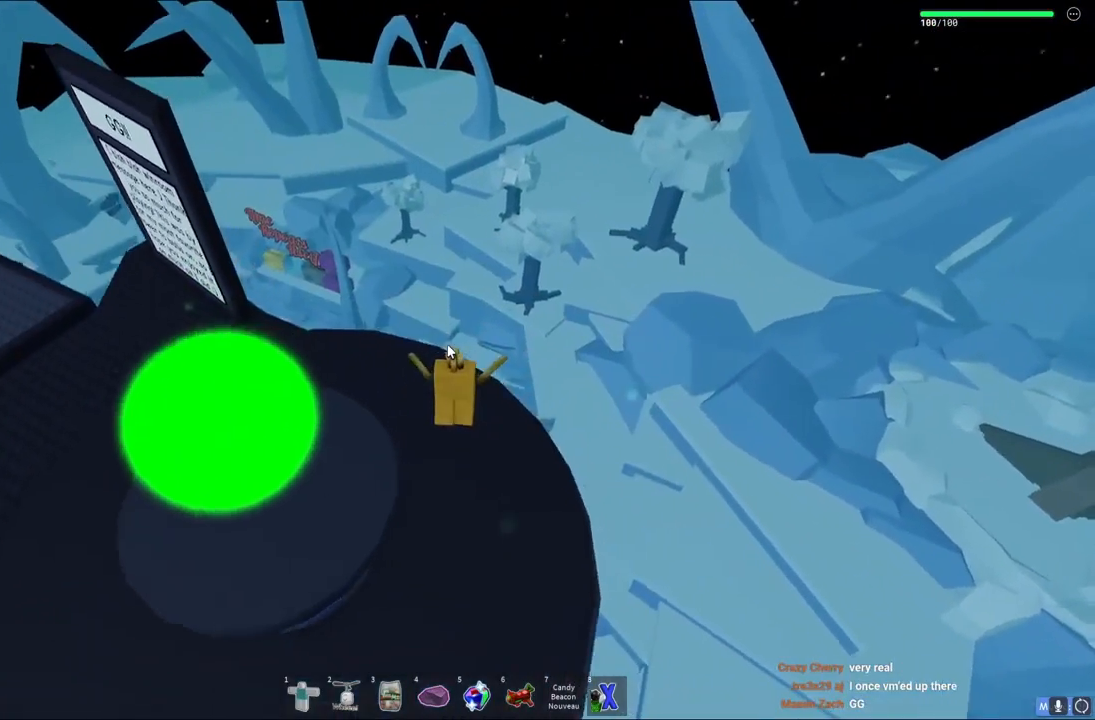
{"keys": ["a", "space"], "events": [[50, "a", "down"], [283, "w", "up"]]}
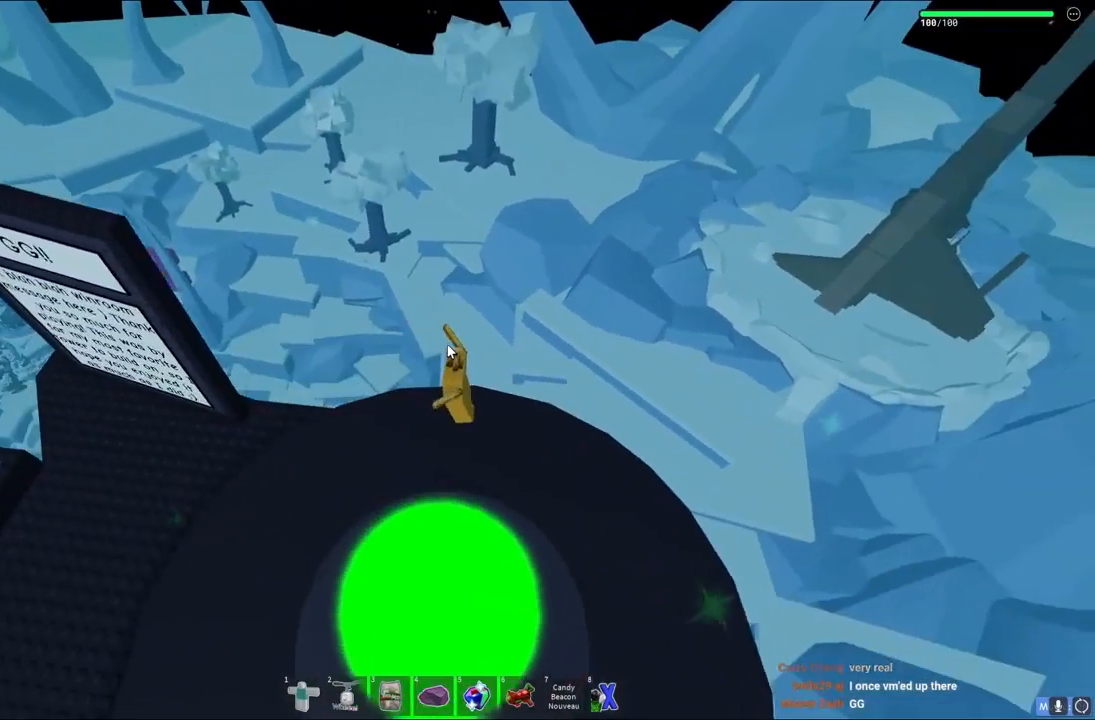
{"keys": ["s", "space"], "events": [[117, "s", "down"], [400, "a", "up"]]}
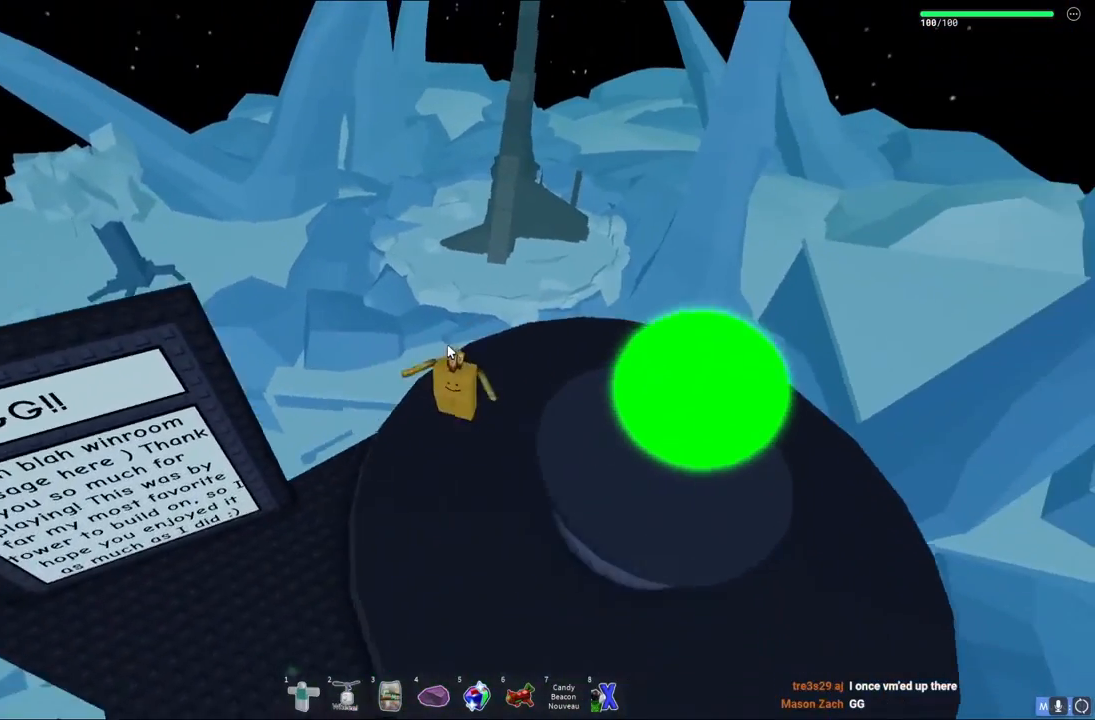
{"keys": ["d", "s", "space"], "events": [[217, "d", "down"]]}
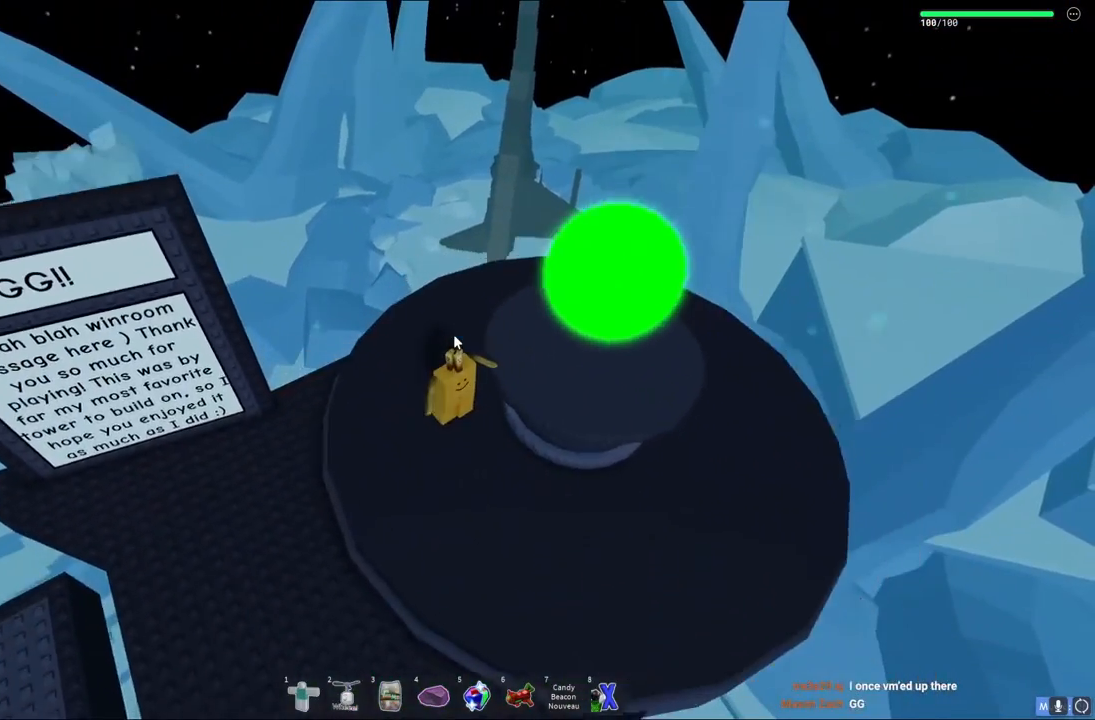
{"keys": ["d", "space"], "events": [[483, "s", "up"]]}
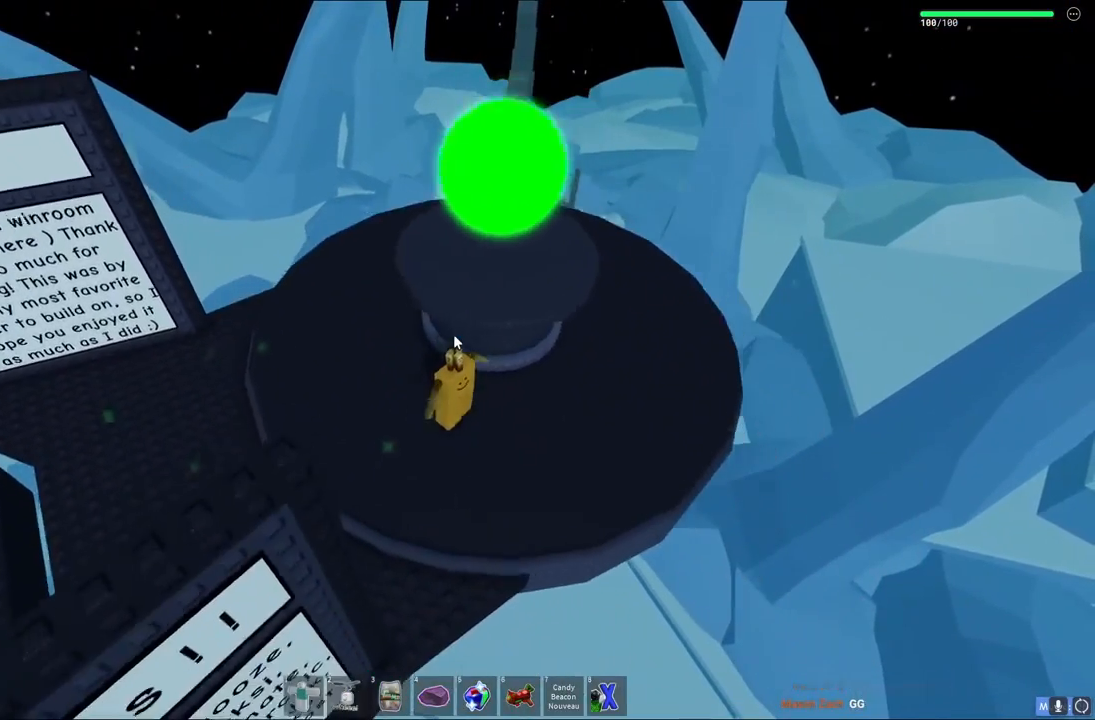
{"keys": ["d", "space", "w"], "events": [[283, "w", "down"]]}
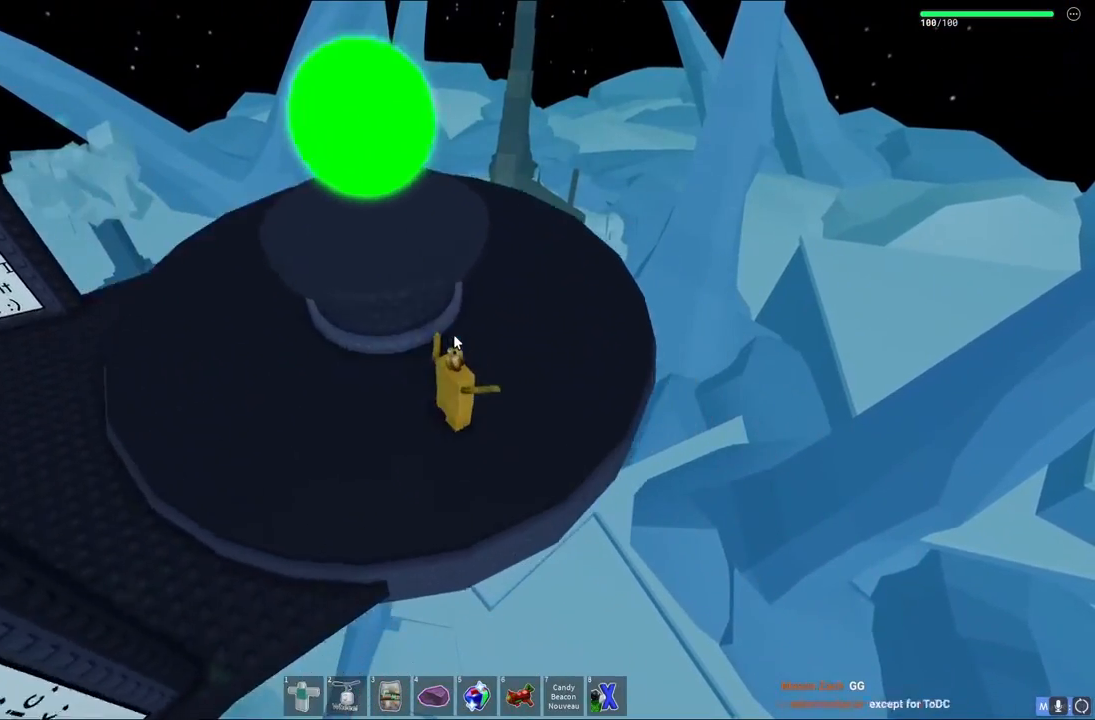
{"keys": ["space", "w"], "events": [[450, "d", "up"]]}
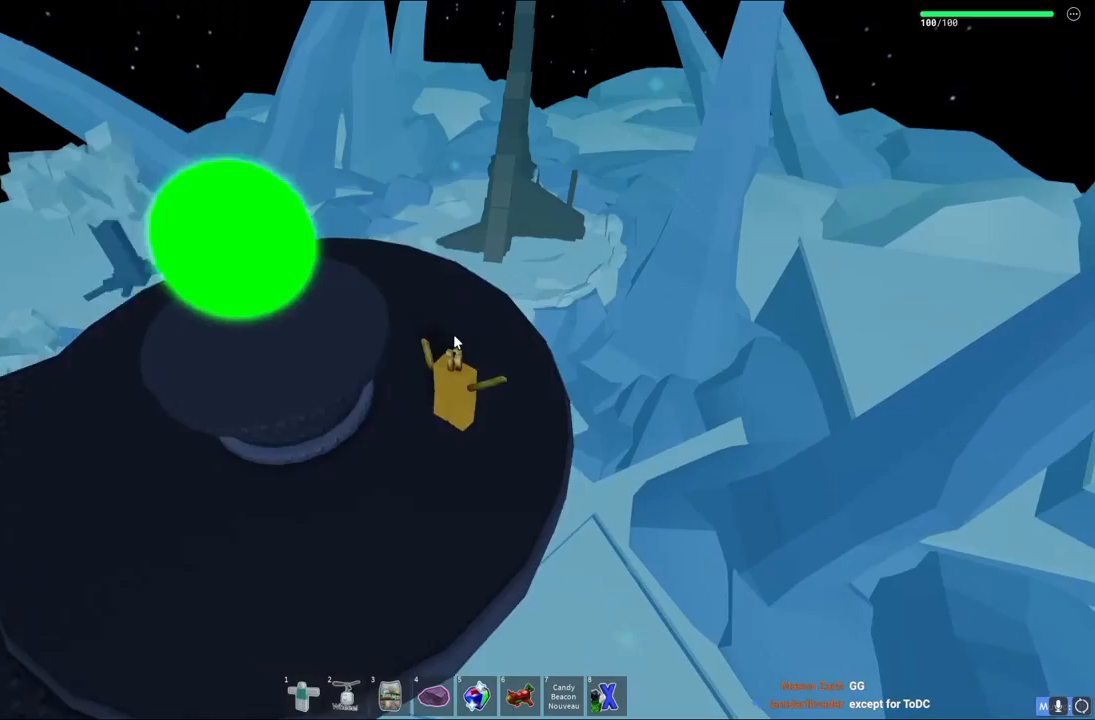
{"keys": ["a", "space", "w"], "events": [[350, "a", "down"]]}
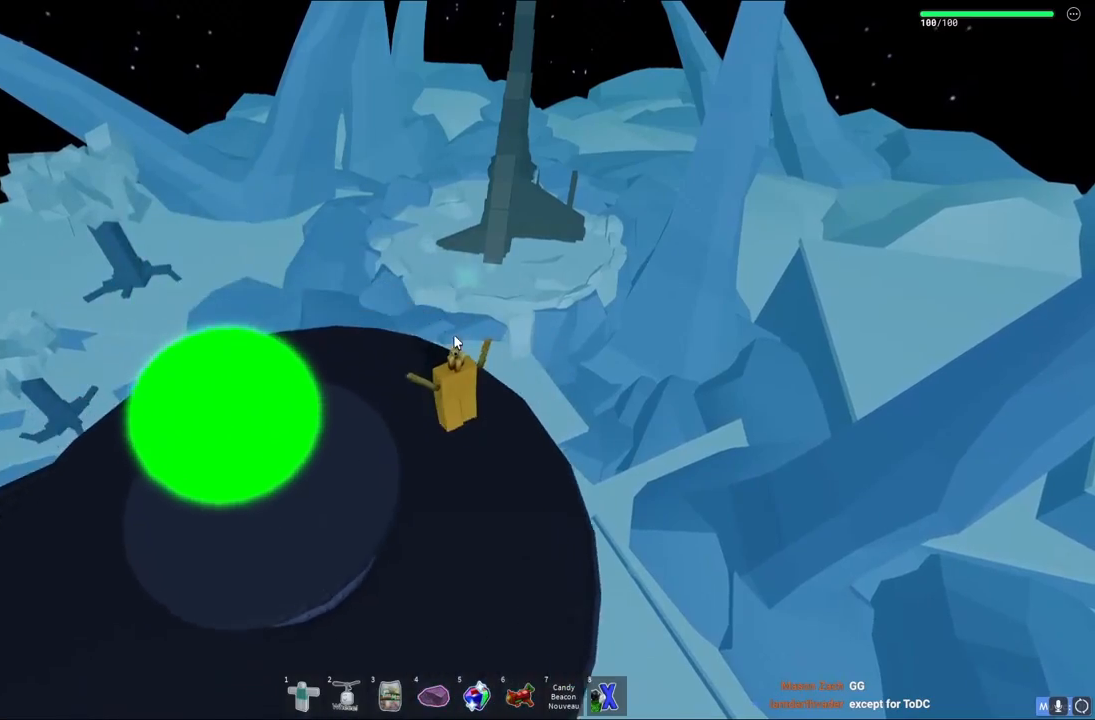
{"keys": ["a", "space"], "events": [[333, "w", "up"]]}
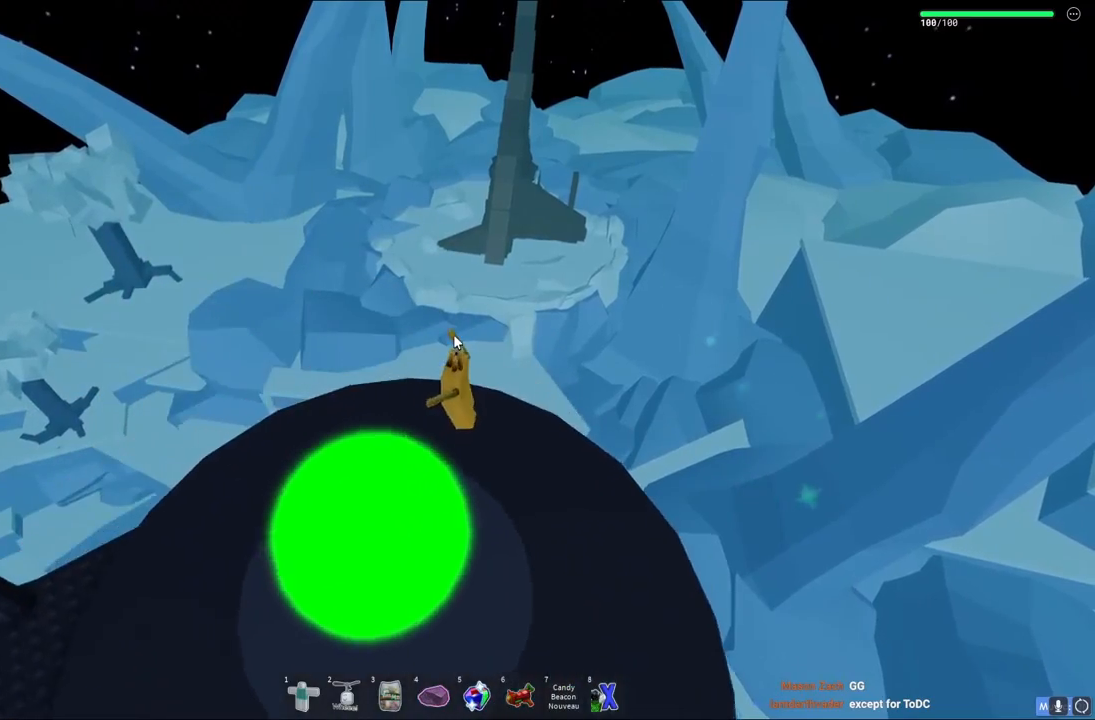
{"keys": ["a", "s", "space"], "events": [[133, "s", "down"]]}
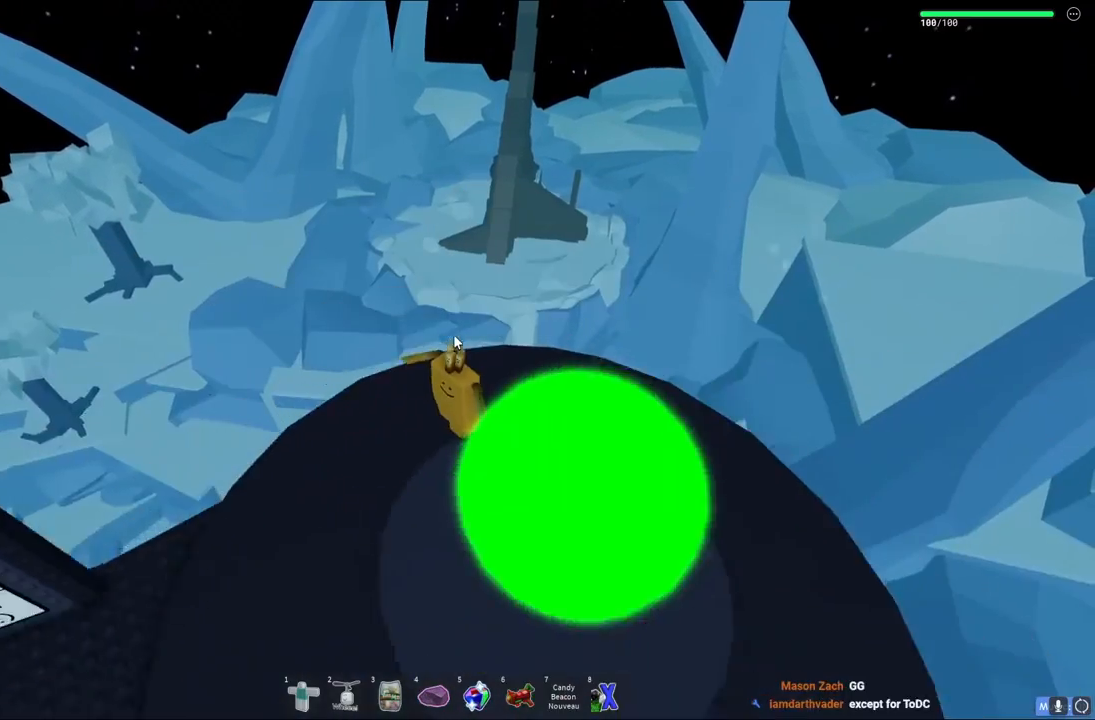
{"keys": ["s", "space"], "events": [[350, "a", "up"]]}
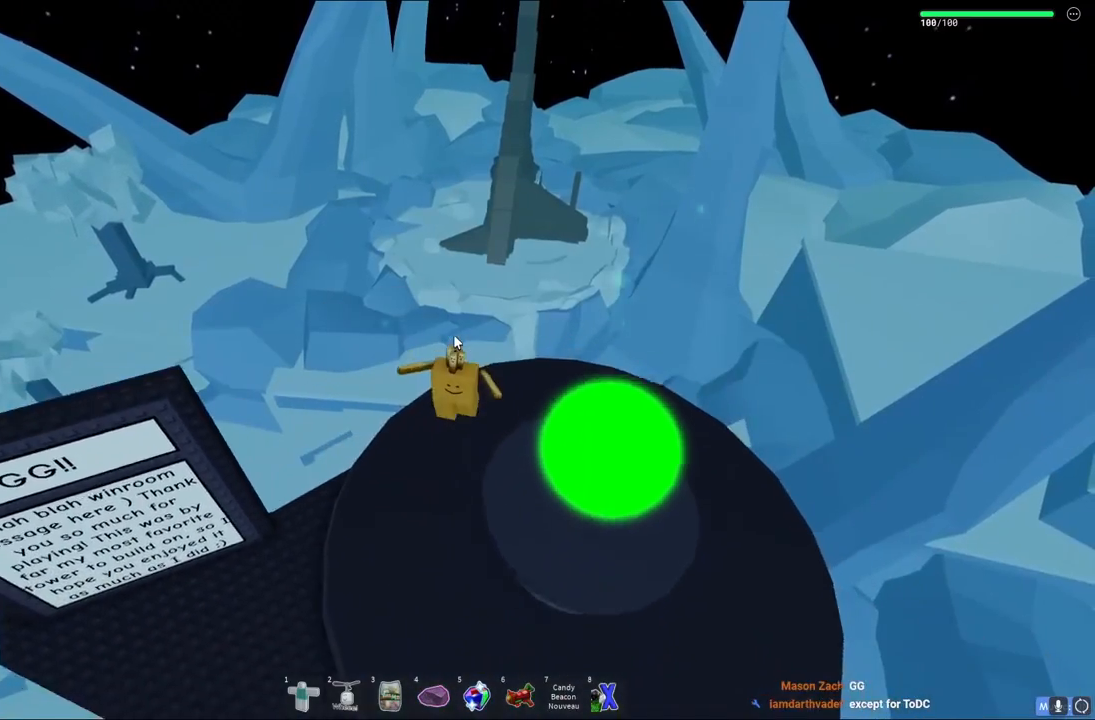
{"keys": ["d", "s", "space"], "events": [[417, "d", "down"]]}
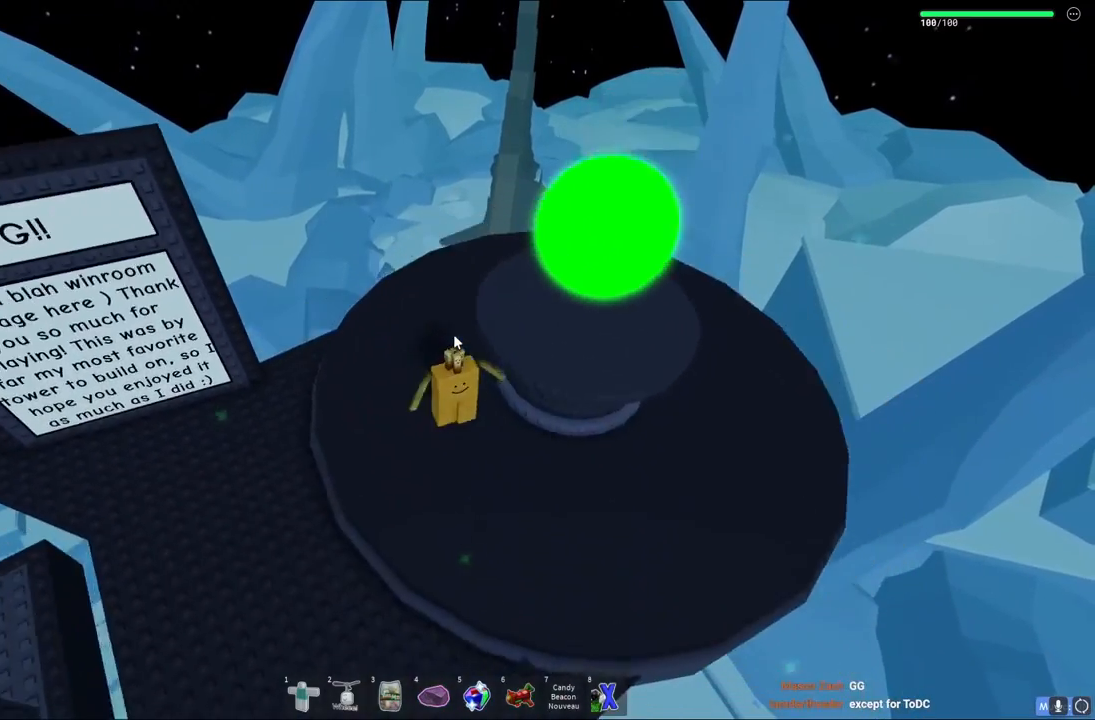
{"keys": ["d", "space"], "events": [[183, "s", "up"]]}
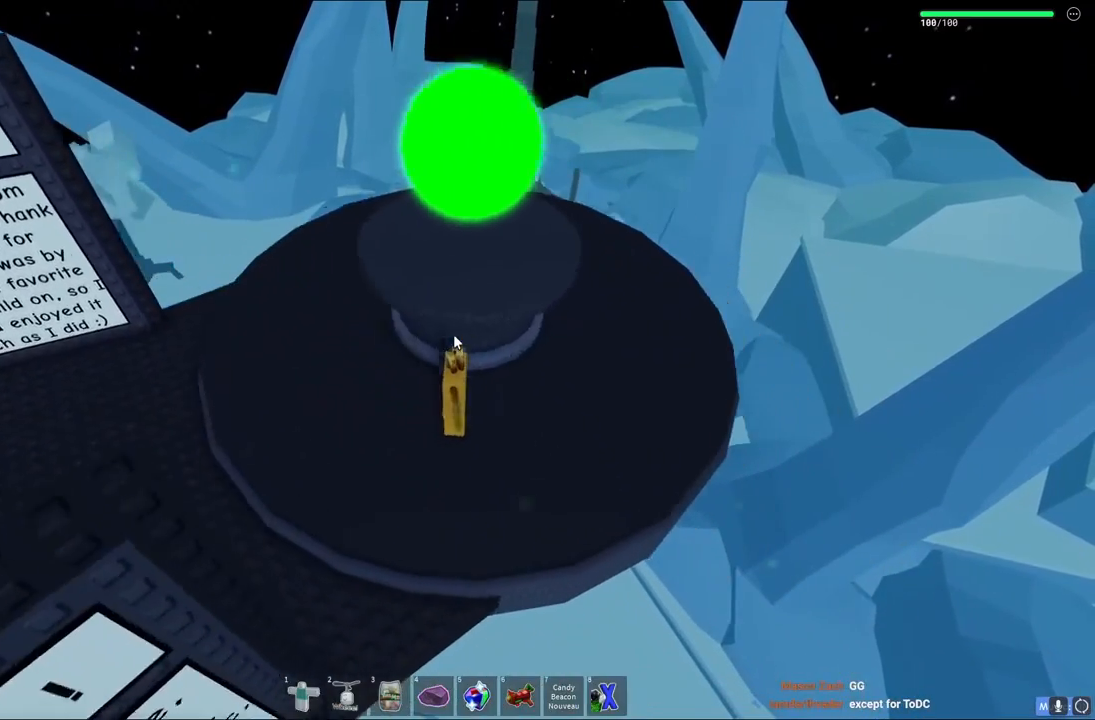
{"keys": ["d", "space", "w"], "events": [[200, "w", "down"]]}
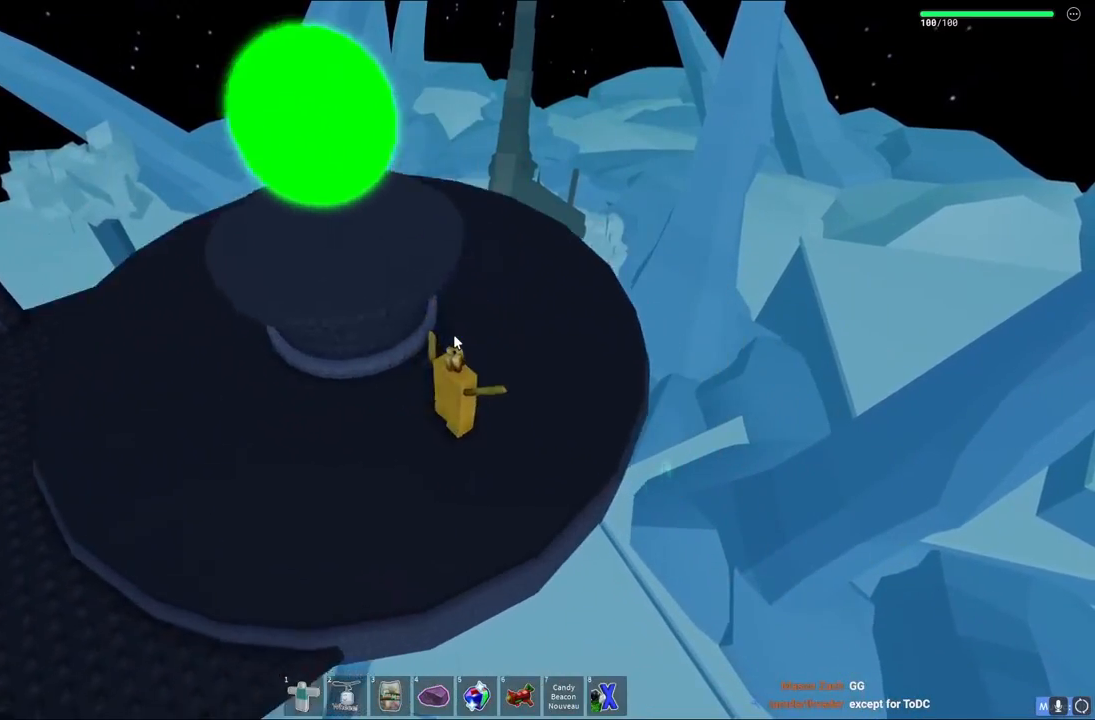
{"keys": ["space", "w"], "events": [[233, "d", "up"]]}